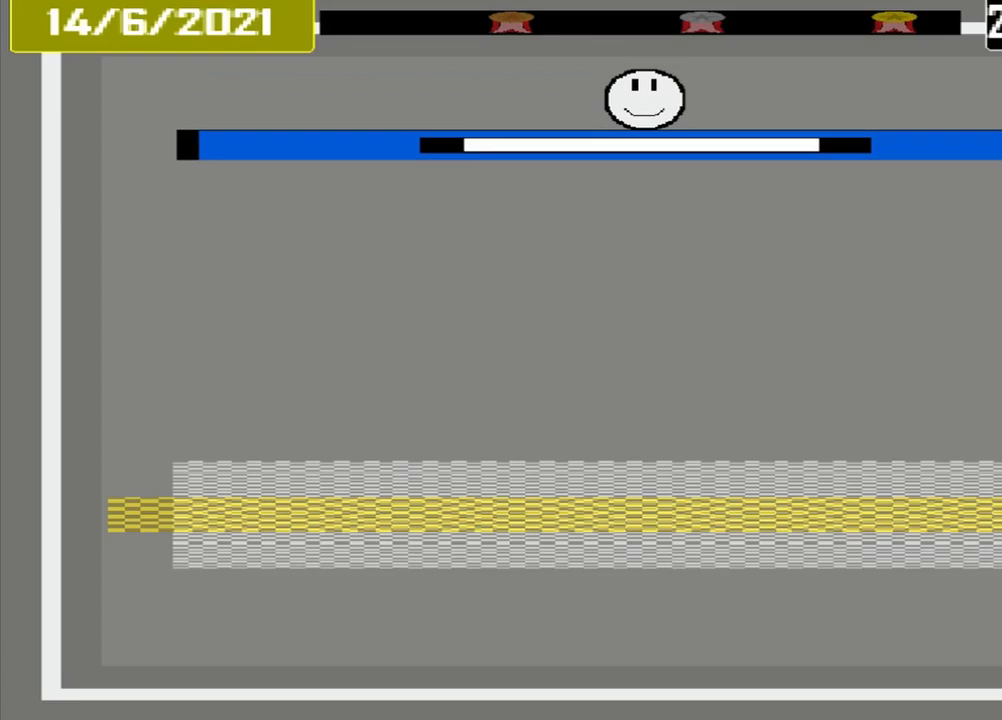
Gameplay with a controller (PlayStation layout); each line is a JSON object with the inputs held at the frame after it. "events" lists button and stick changes between this image and that frame as [ms after this image, input, new state], when the widget could be followed in between. Not read: L2 L3 R2 R3 left_stick right_stick.
{"buttons": [], "events": [[125, "DPAD_DOWN", "up"]]}
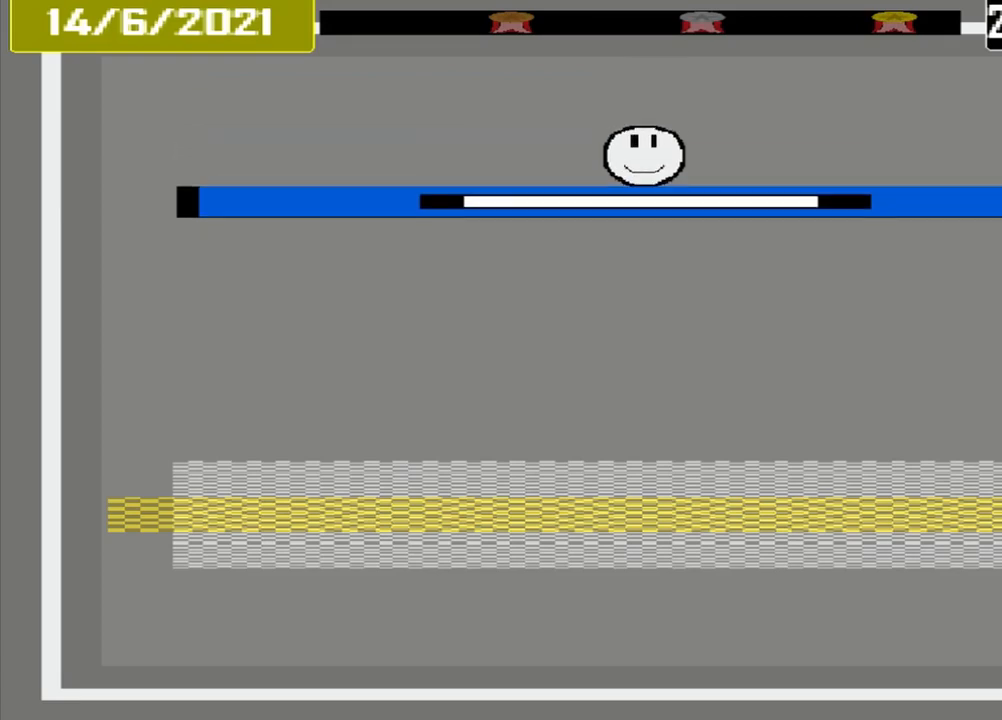
{"buttons": [], "events": []}
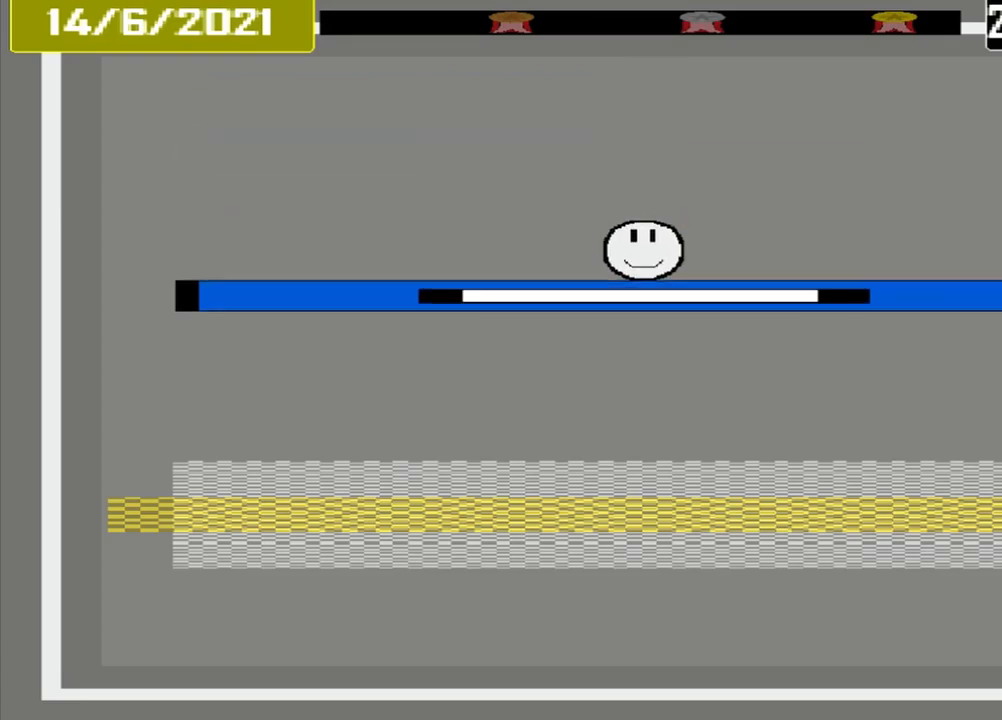
{"buttons": [], "events": []}
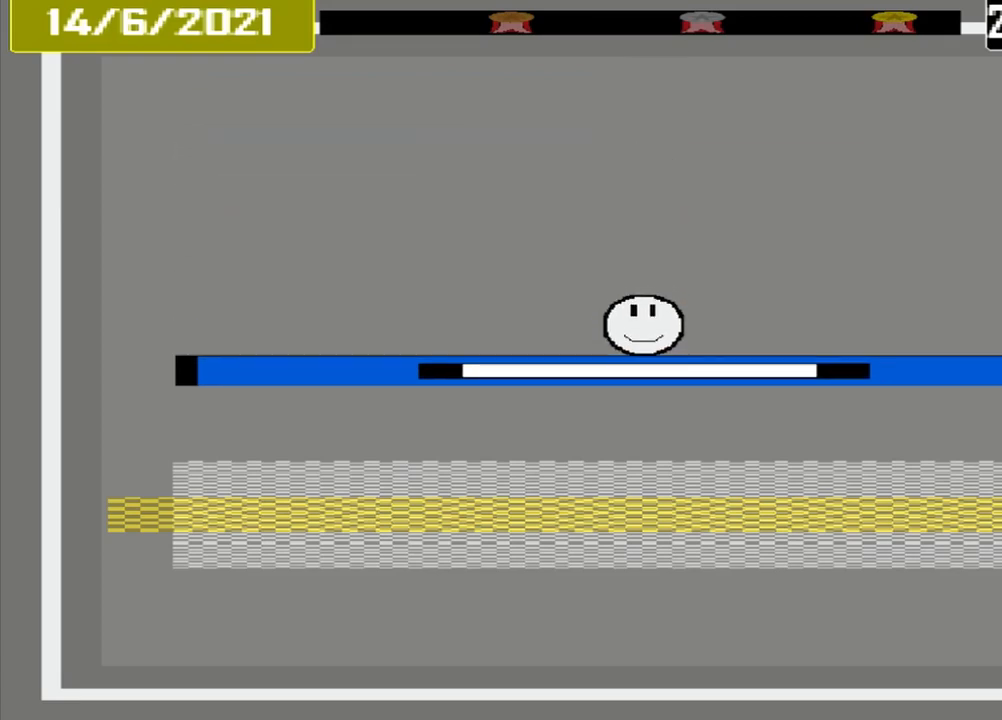
{"buttons": [], "events": []}
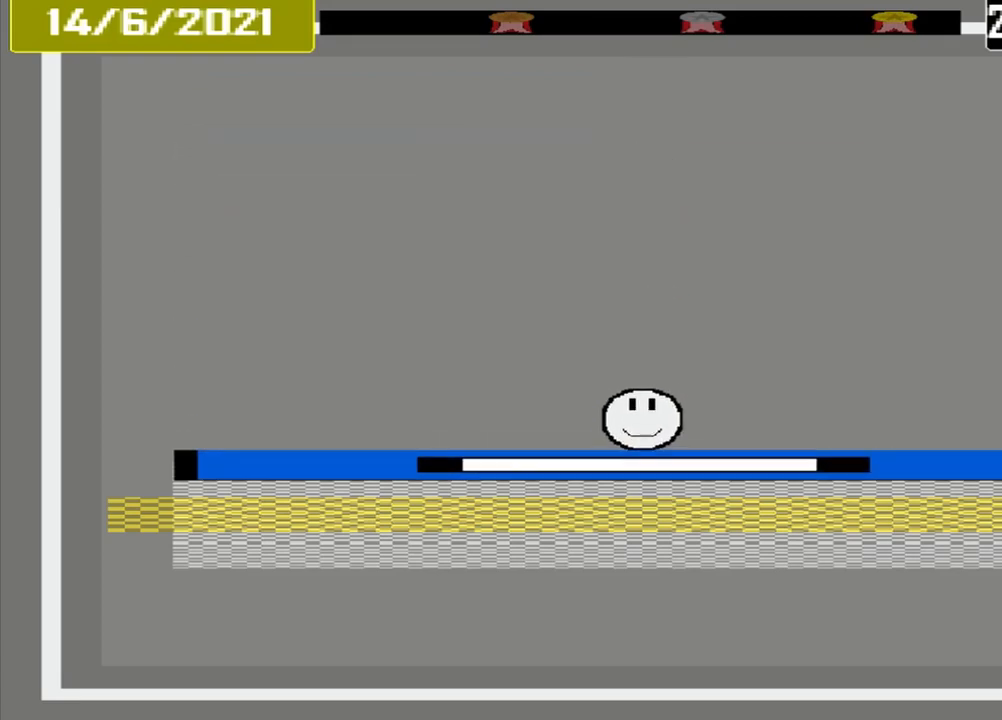
{"buttons": ["CROSS"], "events": [[167, "CROSS", "down"]]}
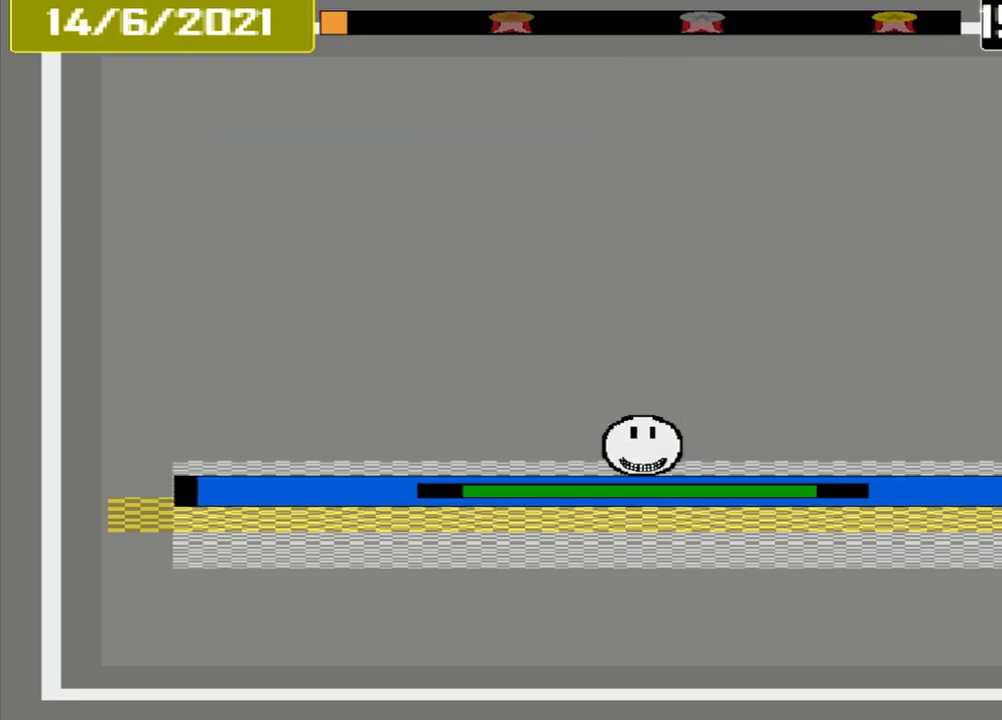
{"buttons": [], "events": [[458, "CROSS", "up"]]}
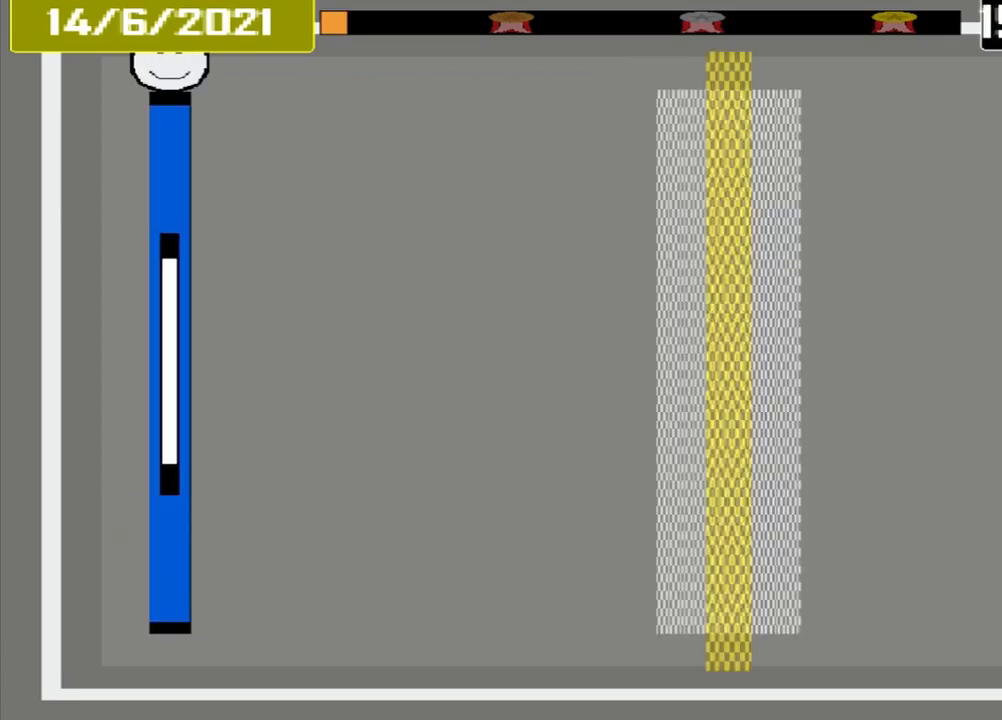
{"buttons": [], "events": []}
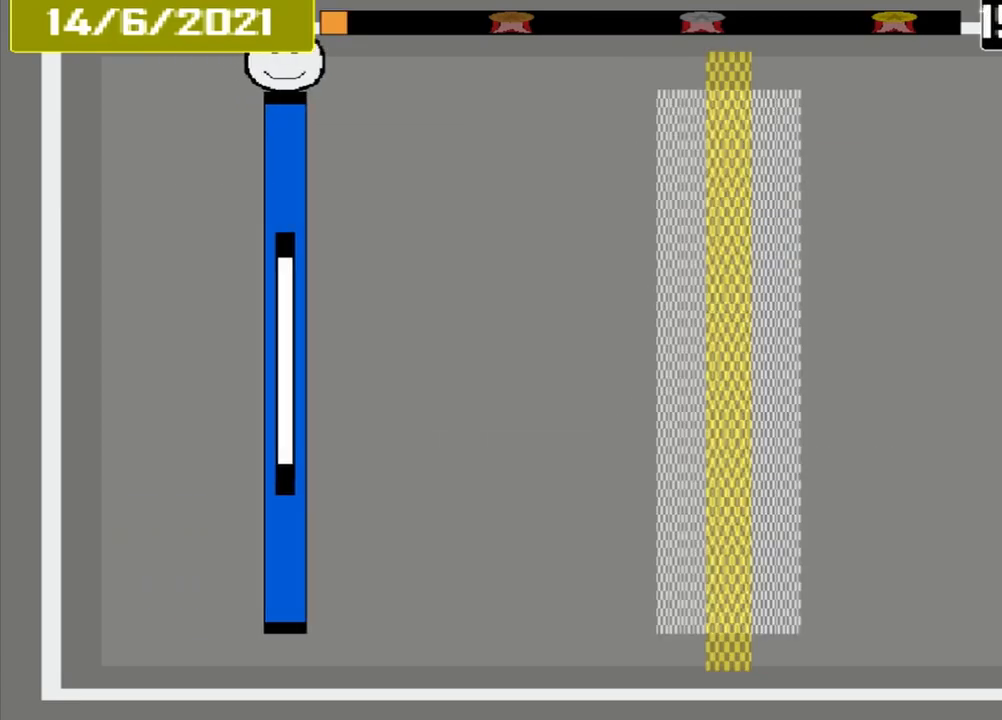
{"buttons": [], "events": []}
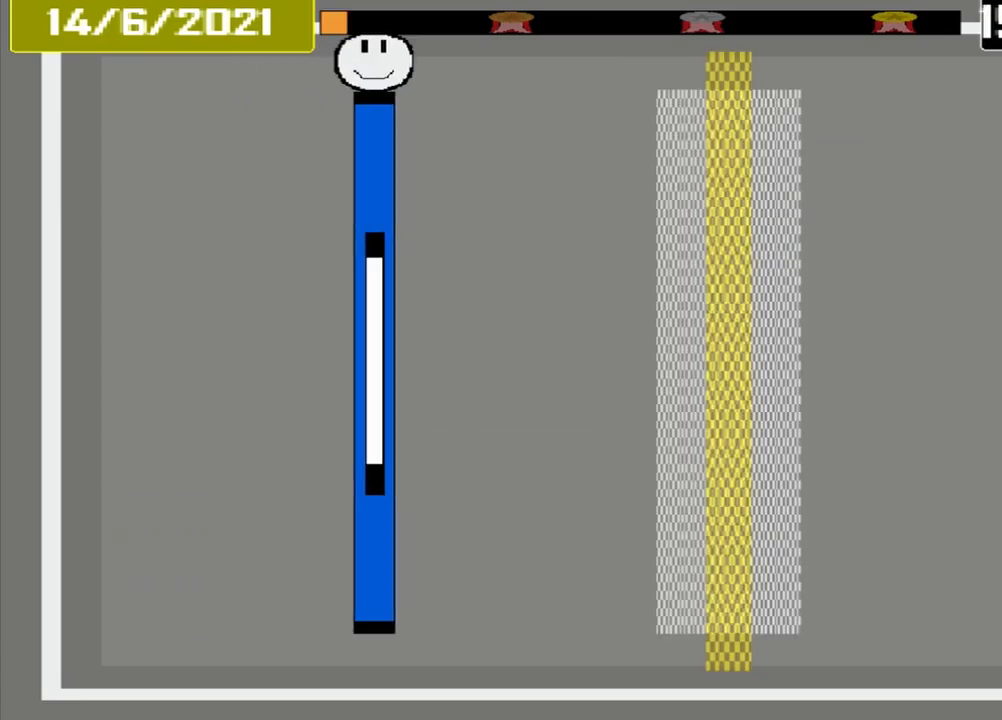
{"buttons": [], "events": []}
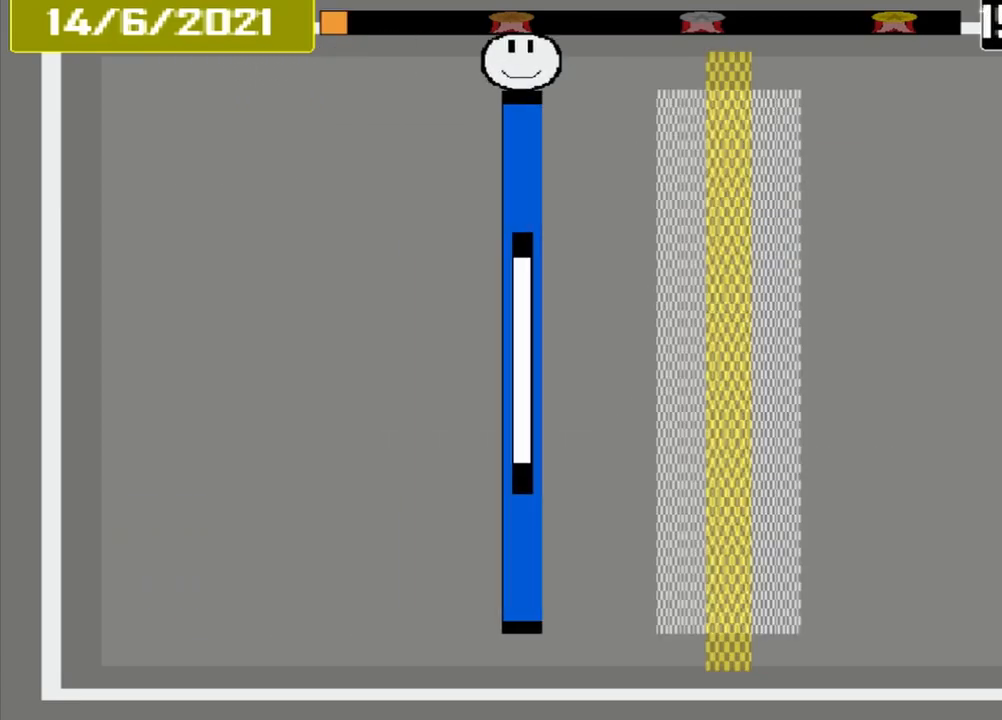
{"buttons": [], "events": []}
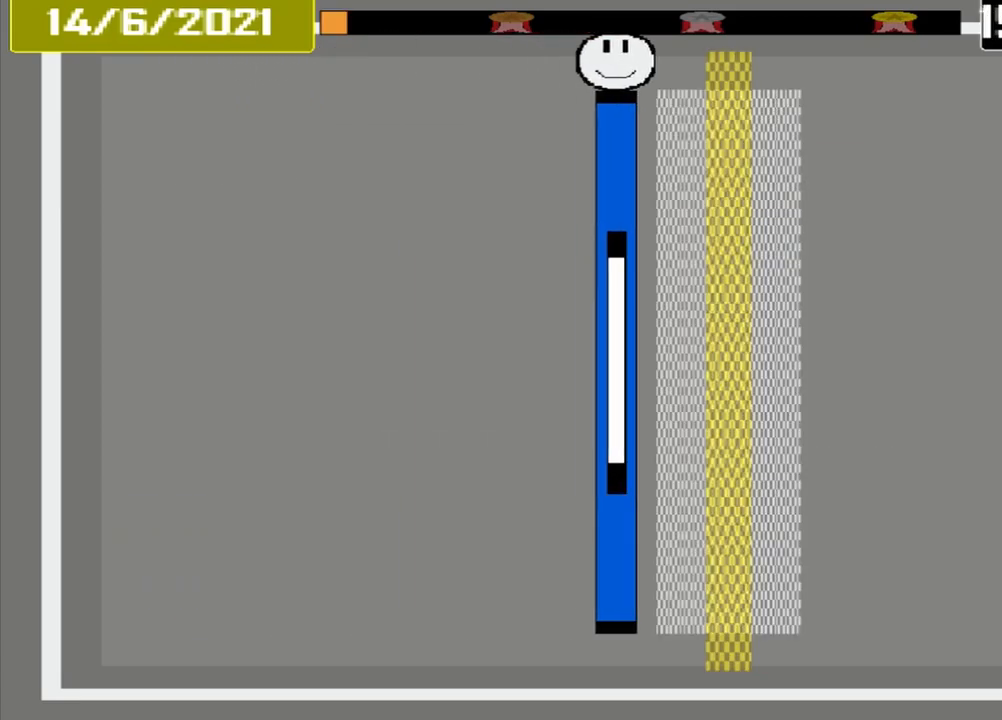
{"buttons": [], "events": []}
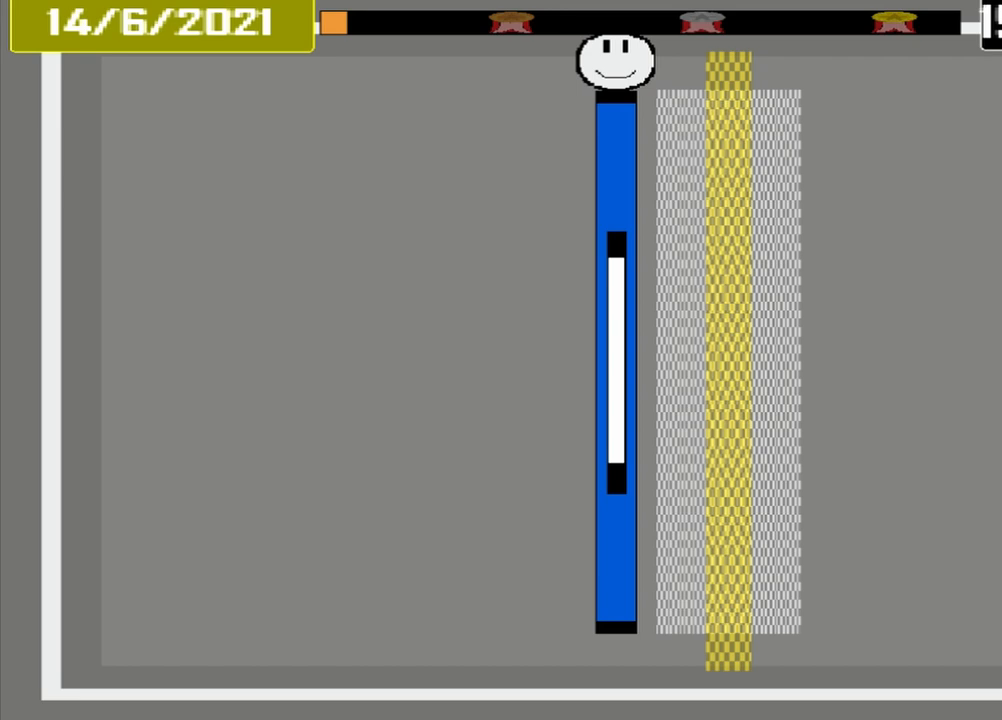
{"buttons": [], "events": []}
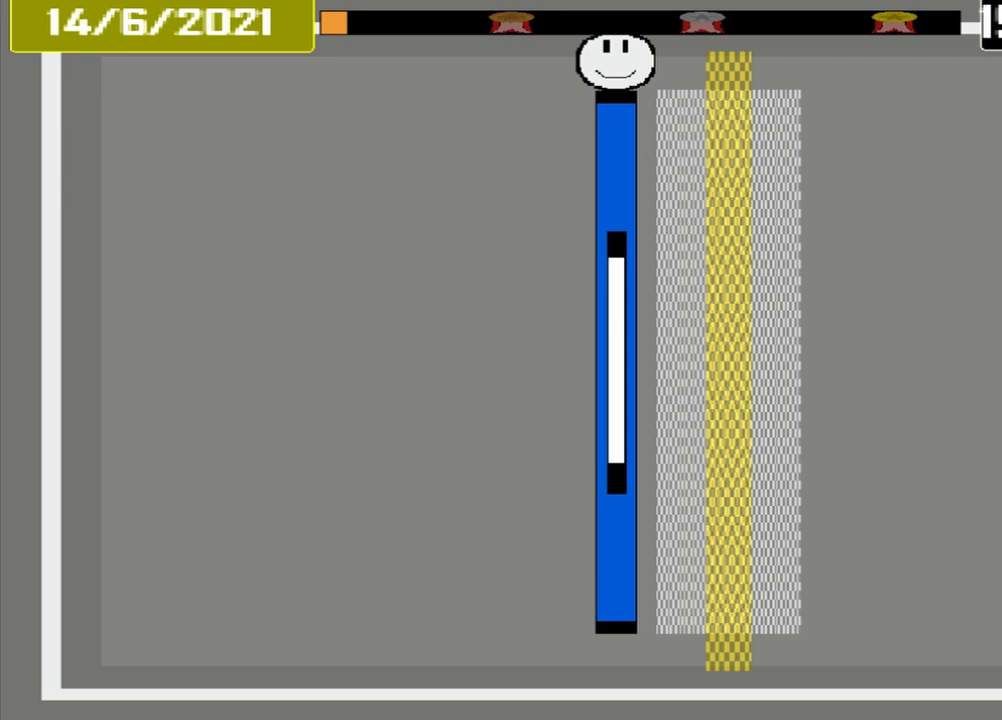
{"buttons": [], "events": []}
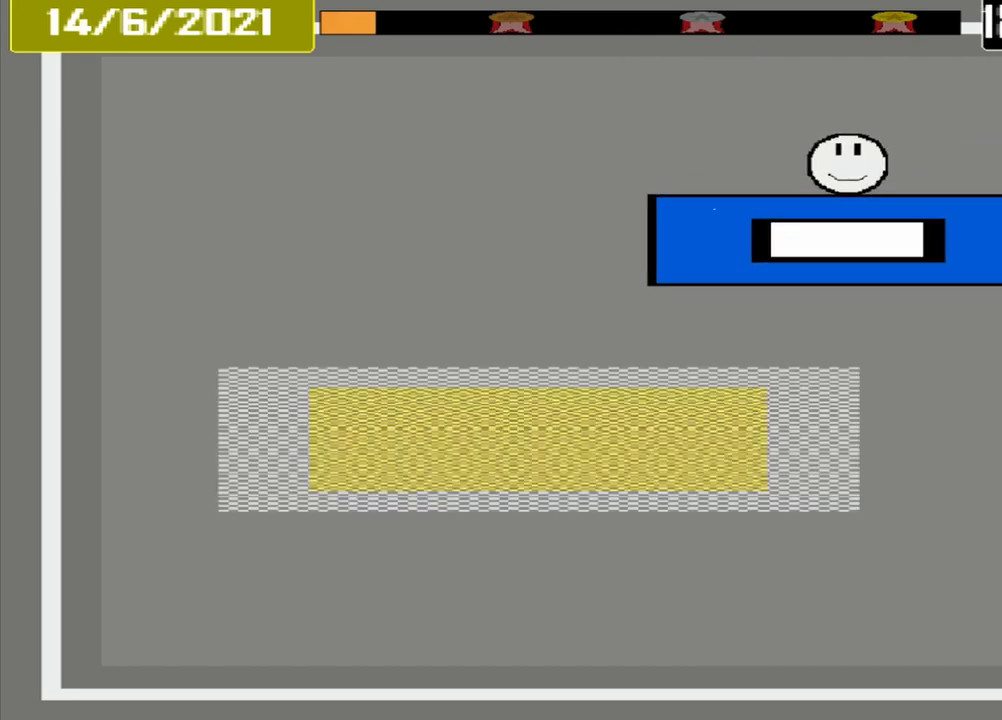
{"buttons": [], "events": []}
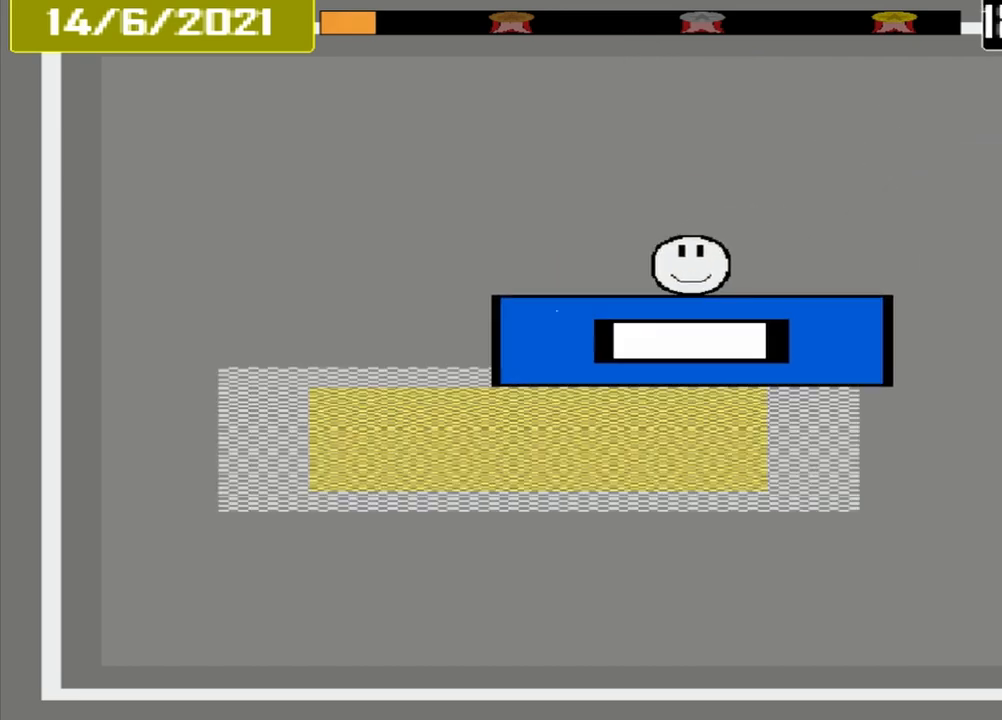
{"buttons": [], "events": []}
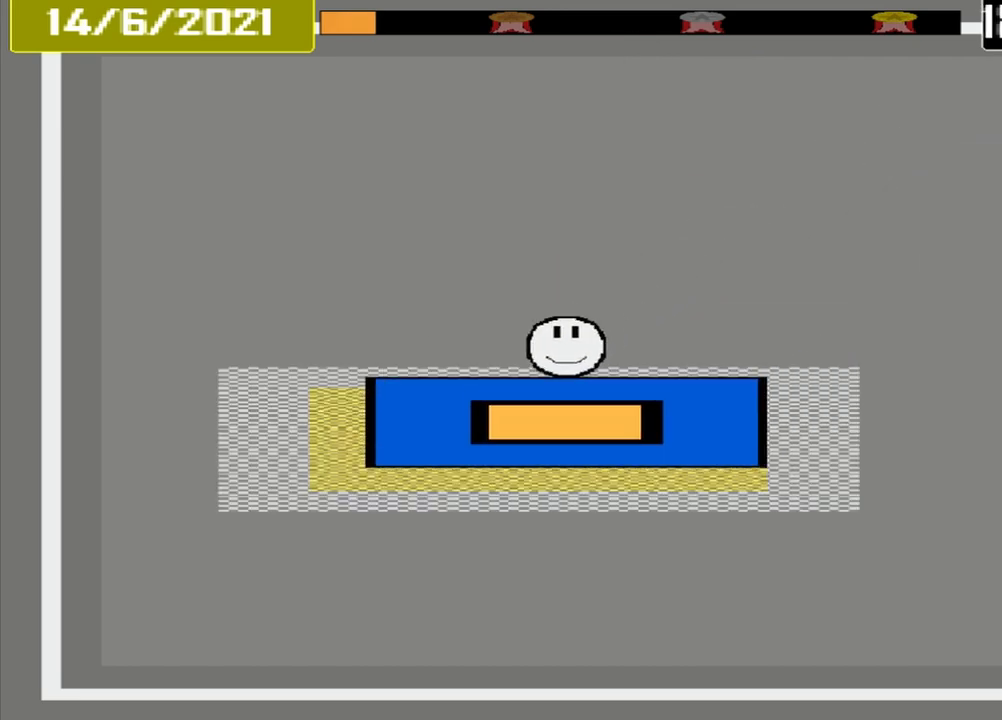
{"buttons": ["CROSS"], "events": [[42, "CROSS", "down"]]}
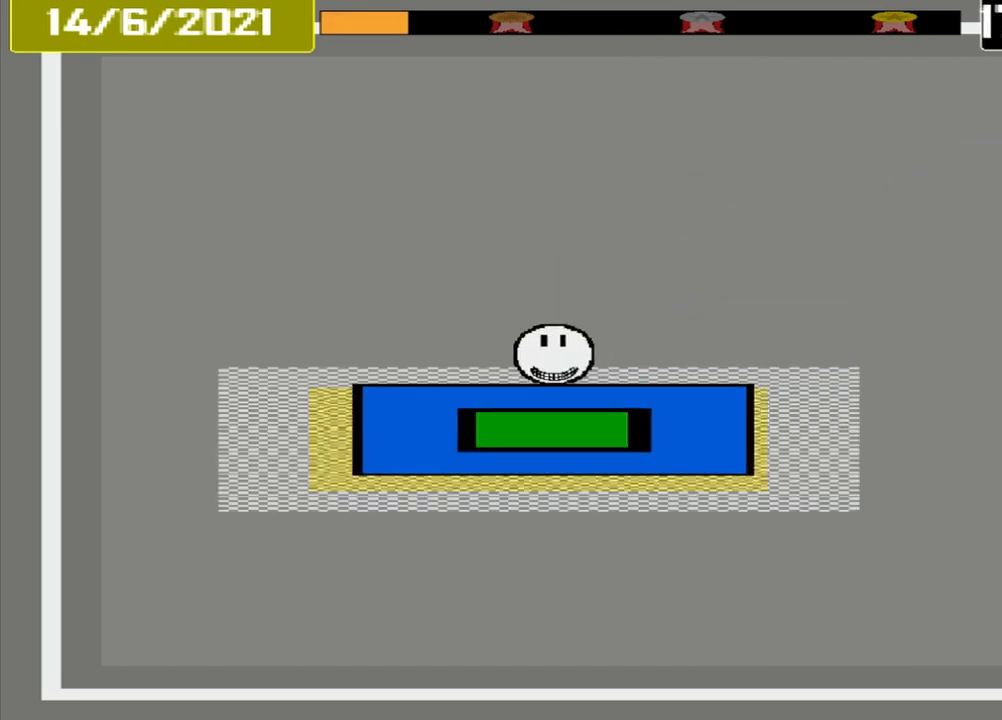
{"buttons": [], "events": [[42, "CROSS", "up"]]}
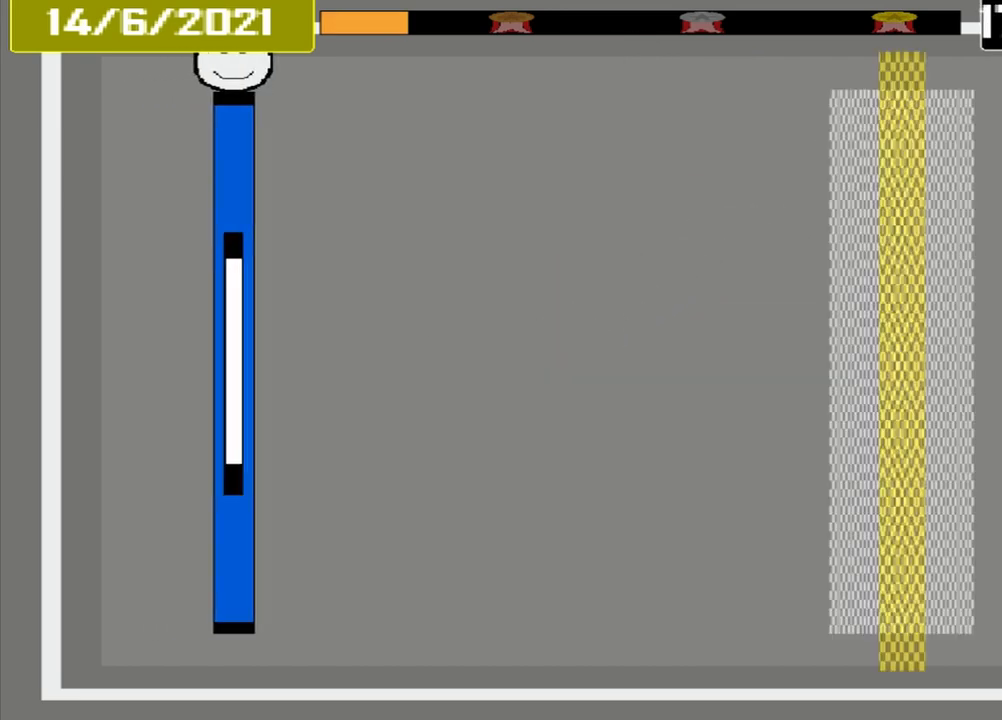
{"buttons": [], "events": []}
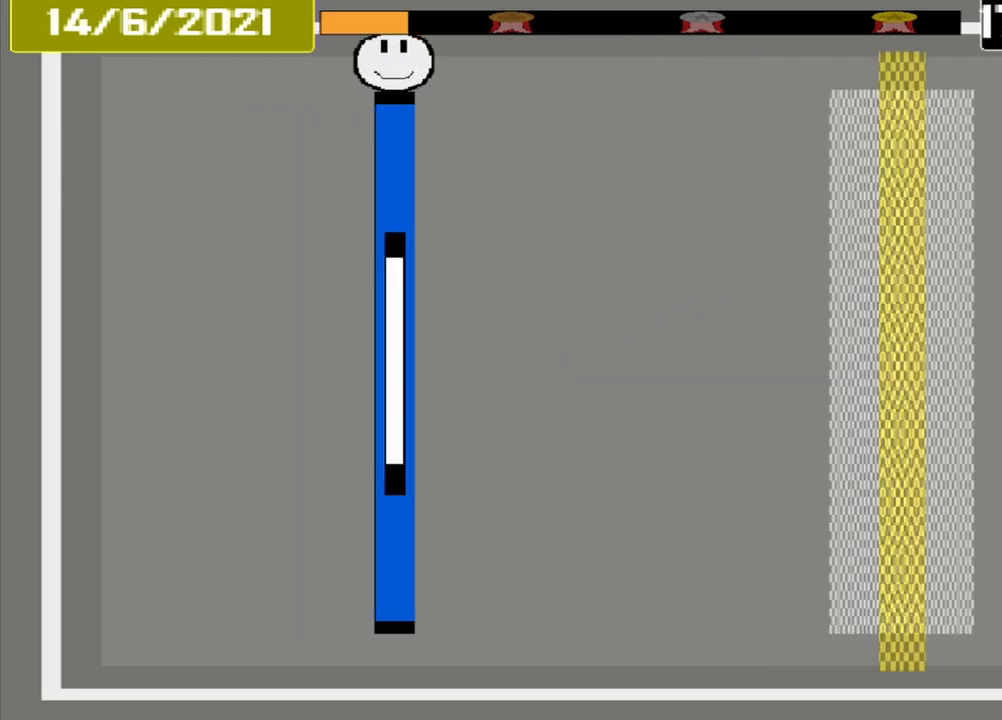
{"buttons": [], "events": []}
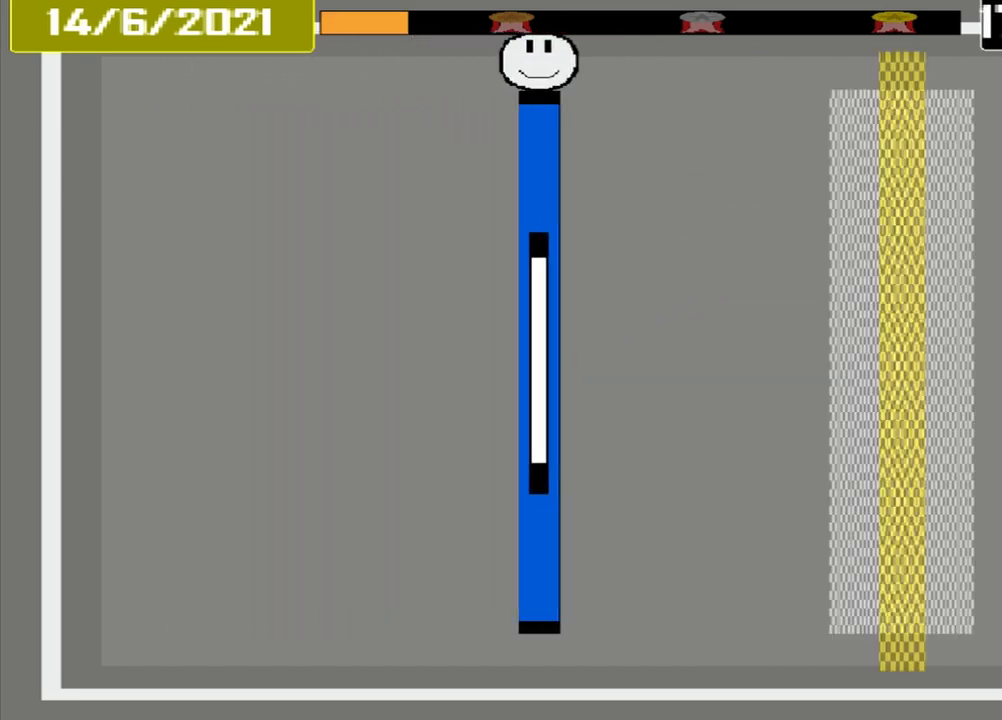
{"buttons": [], "events": []}
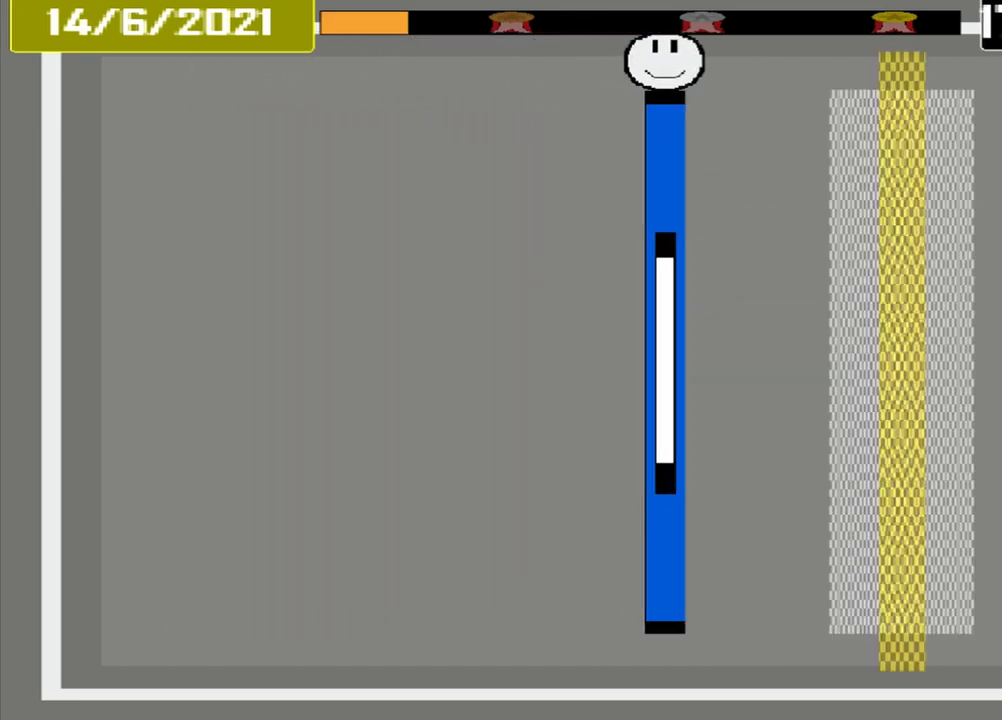
{"buttons": [], "events": []}
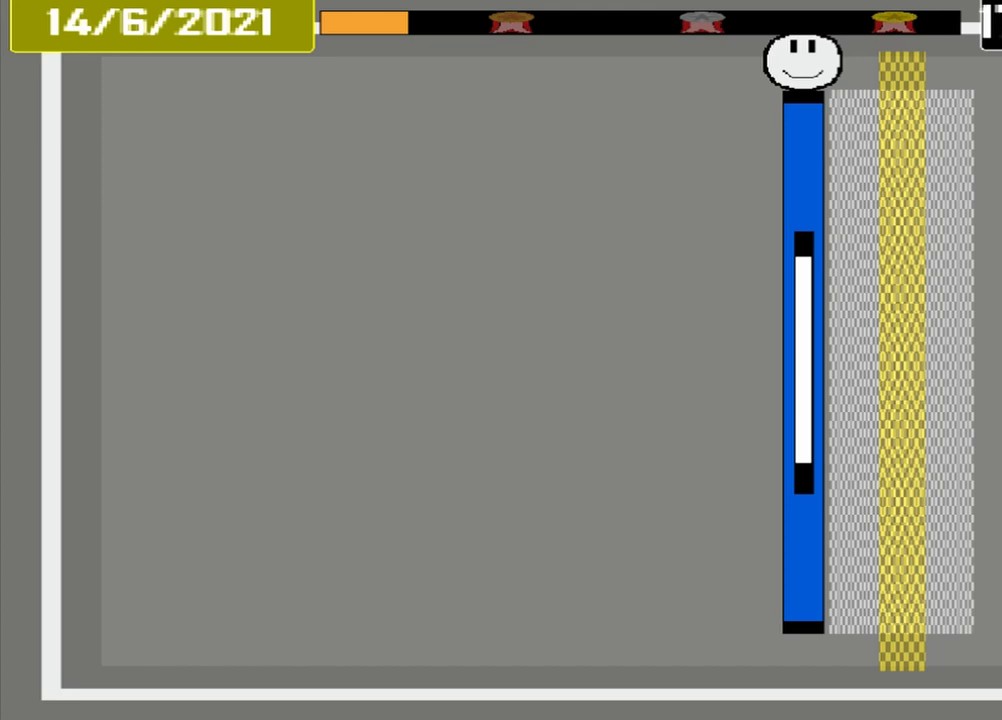
{"buttons": ["CROSS"], "events": [[292, "CROSS", "down"]]}
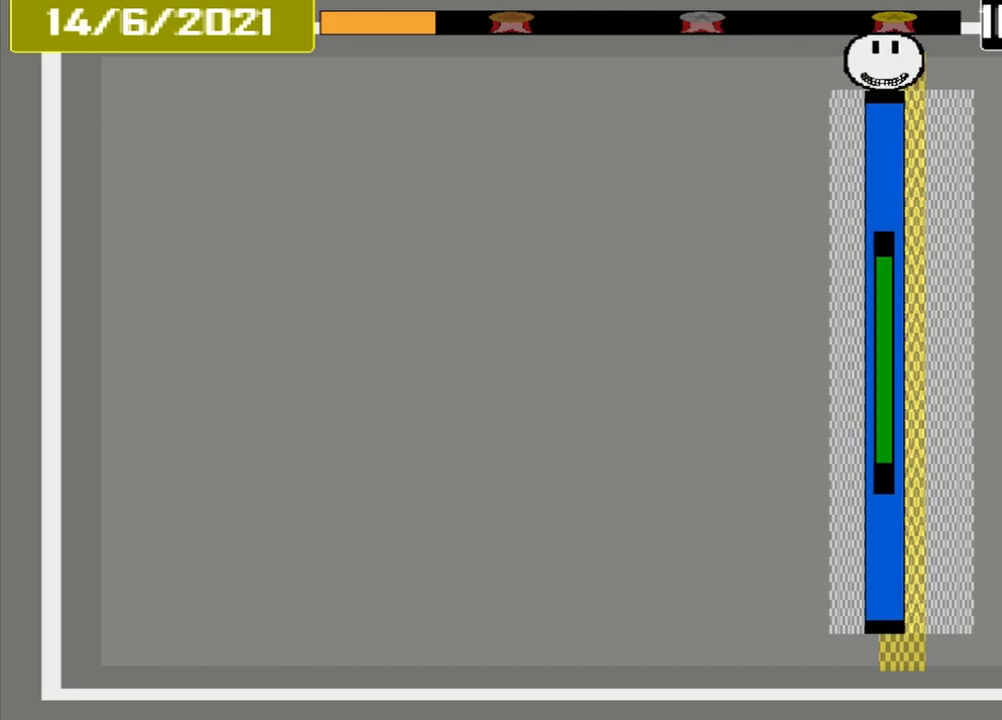
{"buttons": [], "events": [[333, "CROSS", "up"]]}
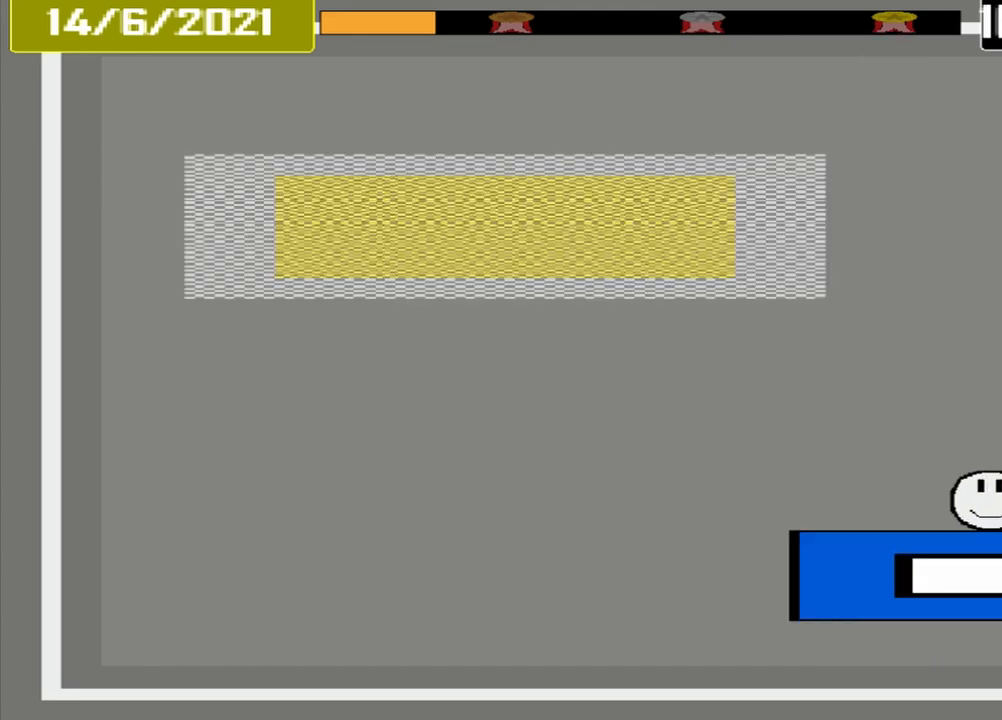
{"buttons": [], "events": []}
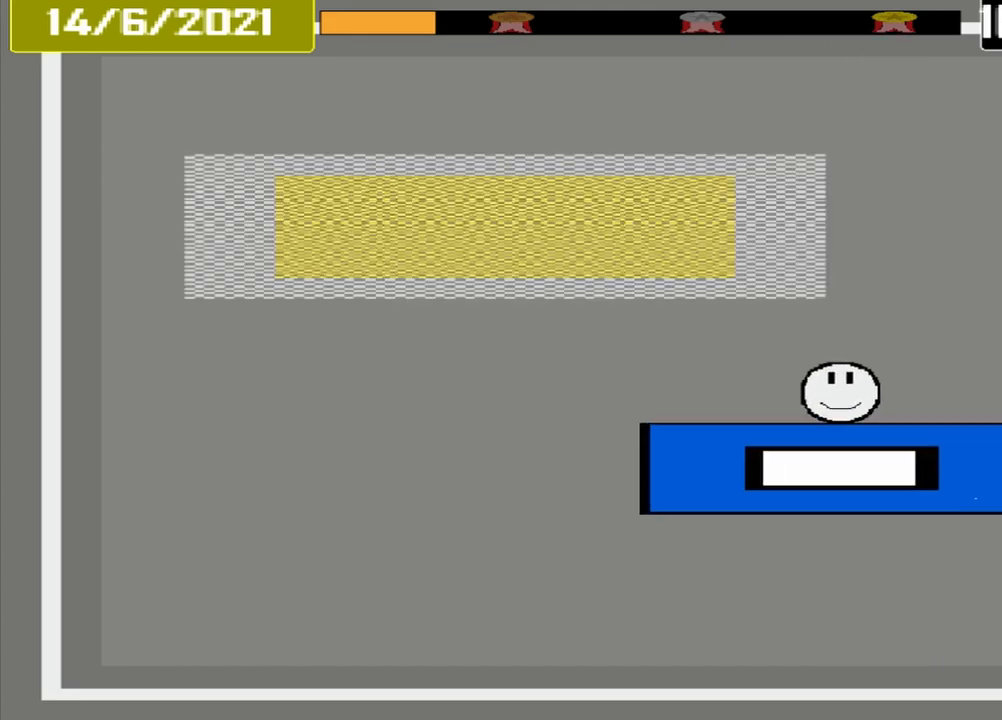
{"buttons": [], "events": []}